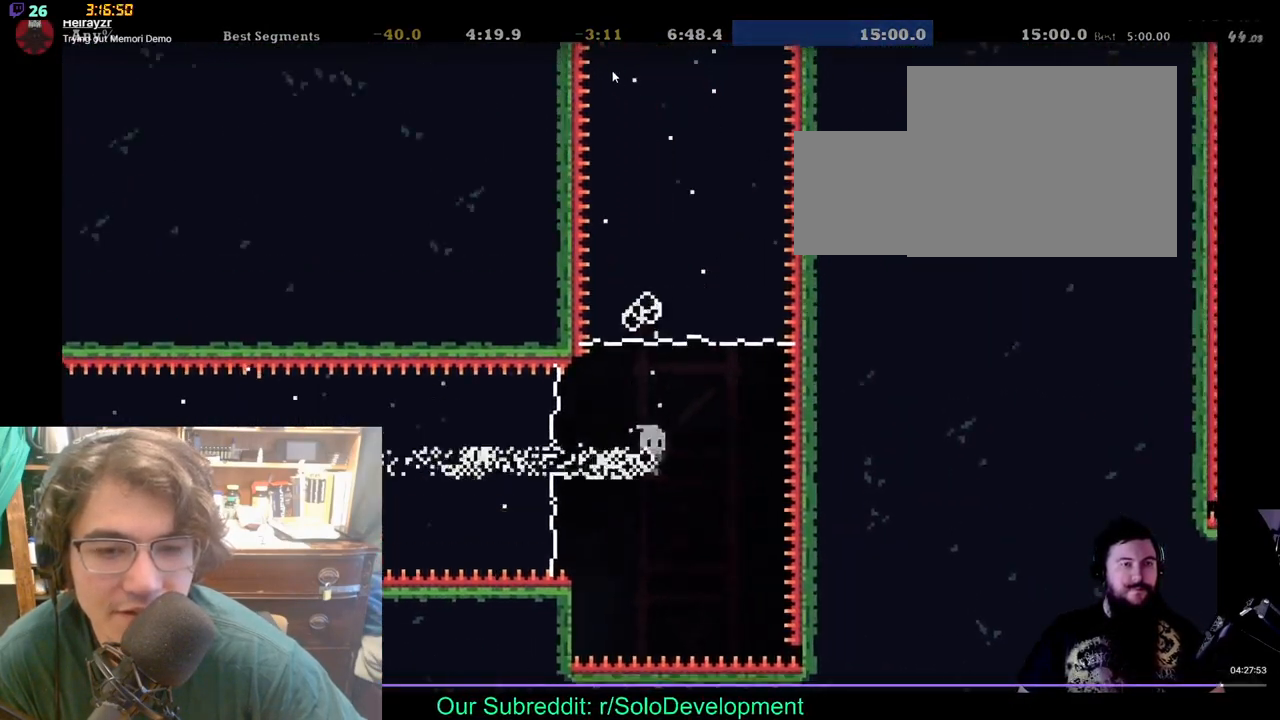
Gameplay with a controller (Xbox layout); each line is a JSON object with the inputs held at the frame after it. "events" lists button and stick changes between this image and that frame as [ms after this image, input, new state], when the widget could be followed in between. Not read: L1 L2 R1 R2.
{"buttons": [], "left_stick": "center", "right_stick": "center", "events": [[367, "DPAD_UP", "up"]]}
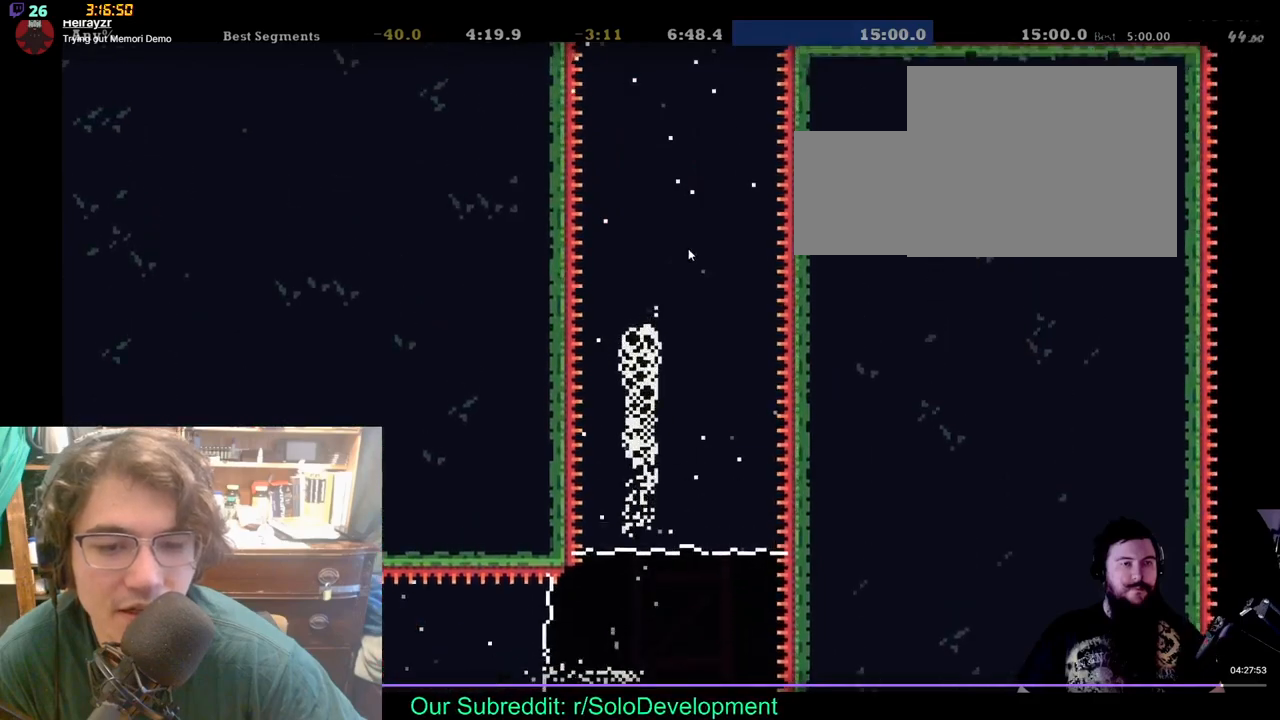
{"buttons": [], "left_stick": "center", "right_stick": "center", "events": []}
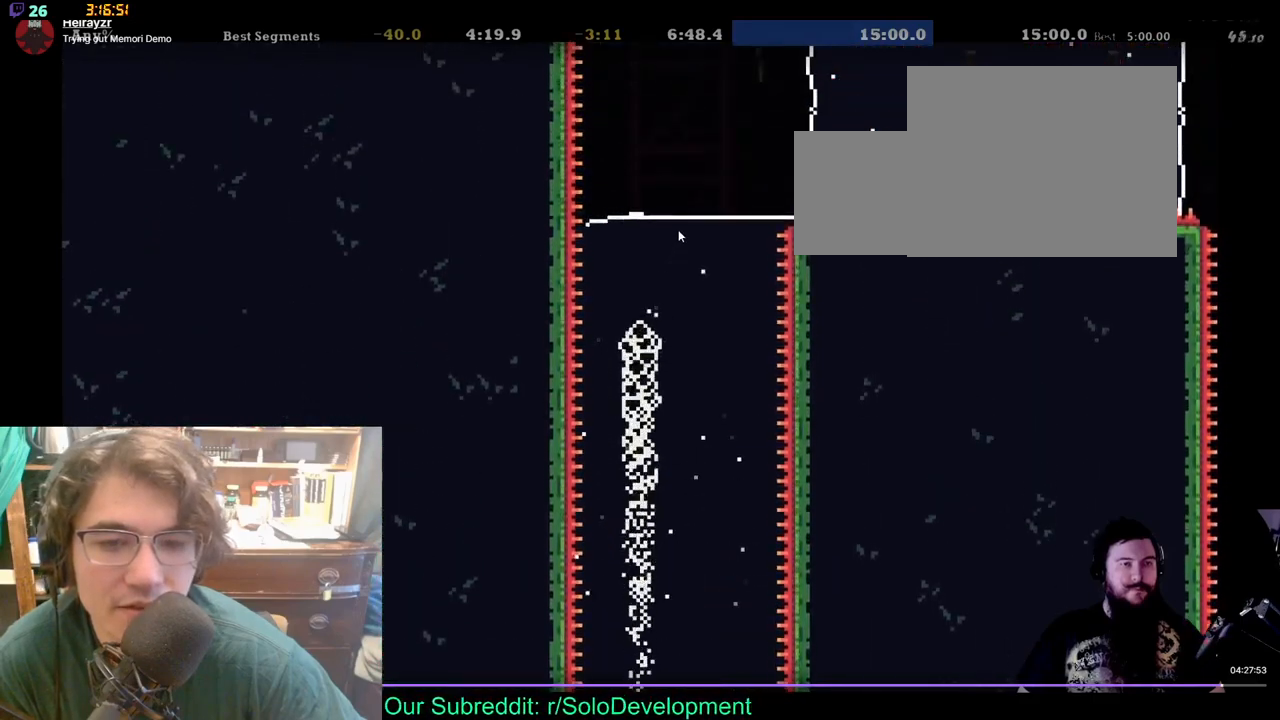
{"buttons": [], "left_stick": "center", "right_stick": "center", "events": []}
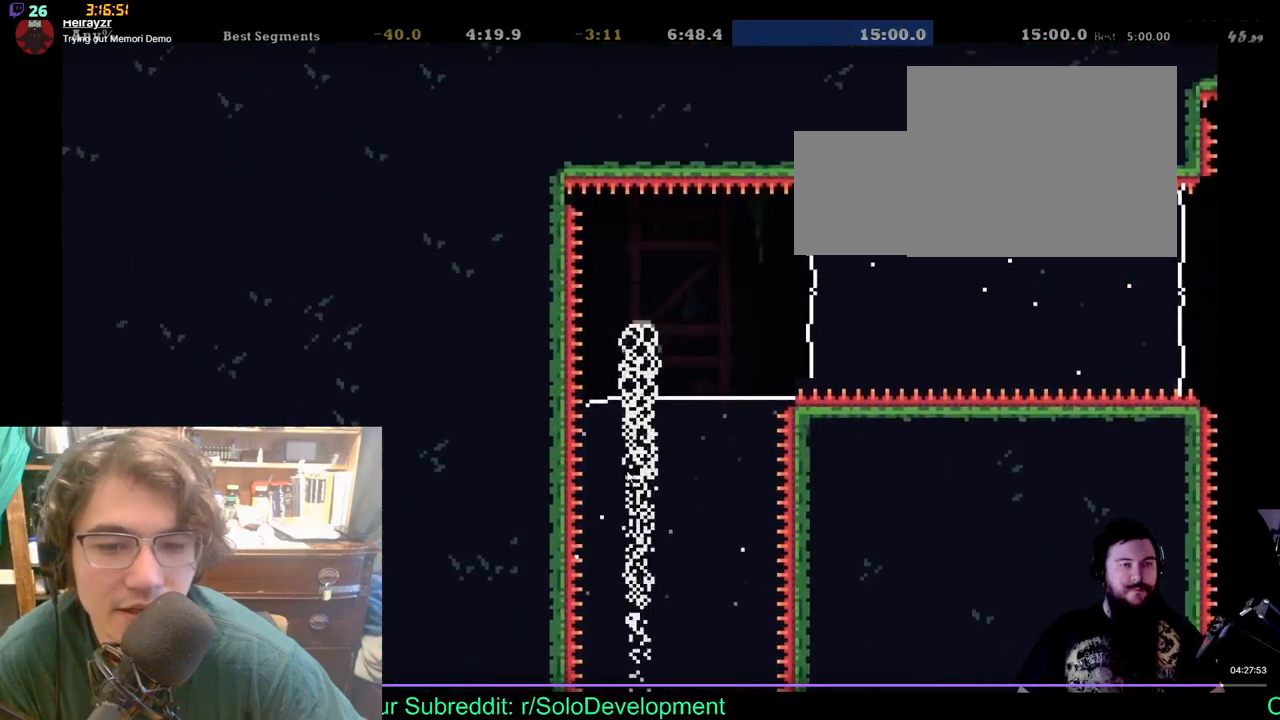
{"buttons": ["DPAD_RIGHT"], "left_stick": "center", "right_stick": "center", "events": [[33, "DPAD_RIGHT", "down"]]}
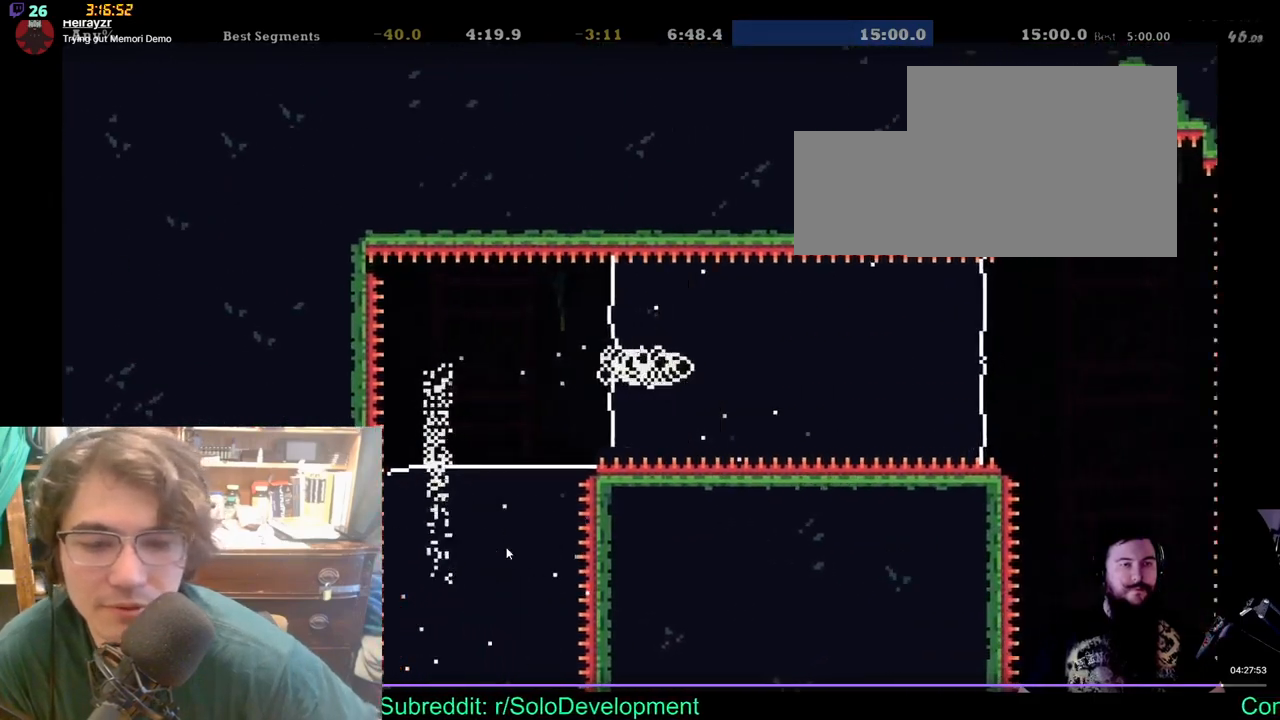
{"buttons": [], "left_stick": "center", "right_stick": "center", "events": [[167, "DPAD_RIGHT", "up"]]}
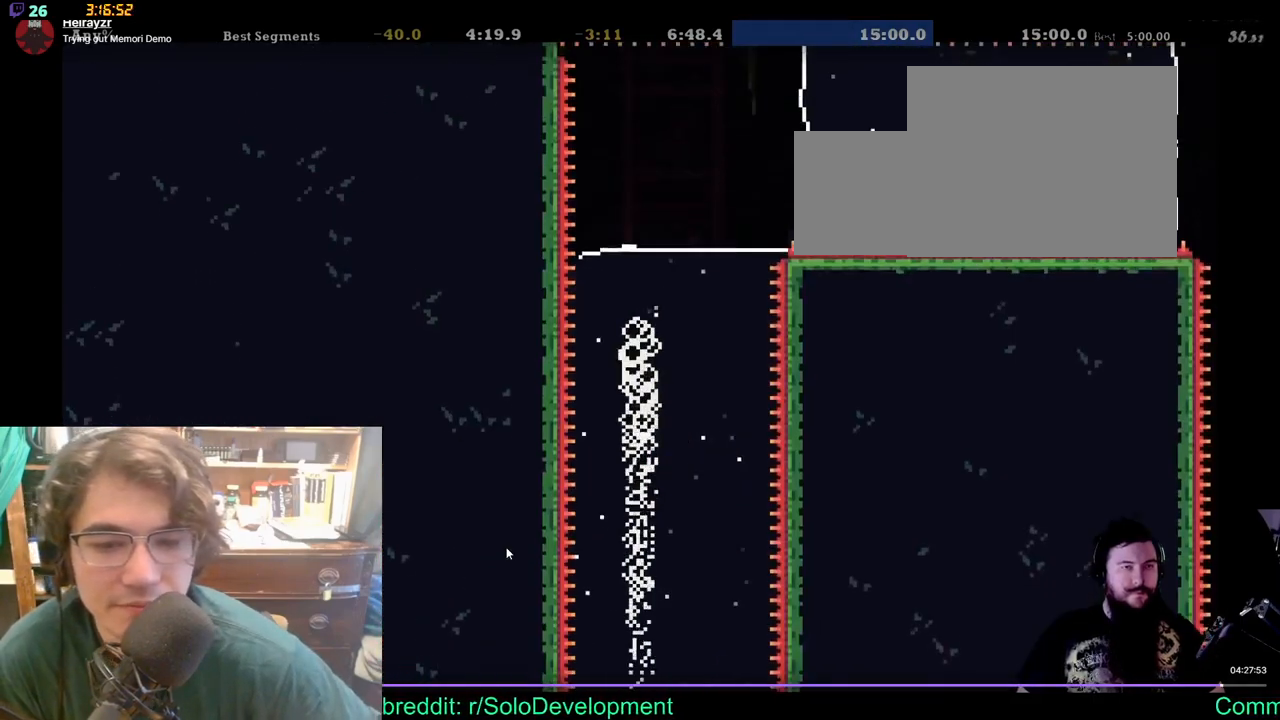
{"buttons": ["DPAD_RIGHT"], "left_stick": "center", "right_stick": "center", "events": [[283, "DPAD_RIGHT", "down"]]}
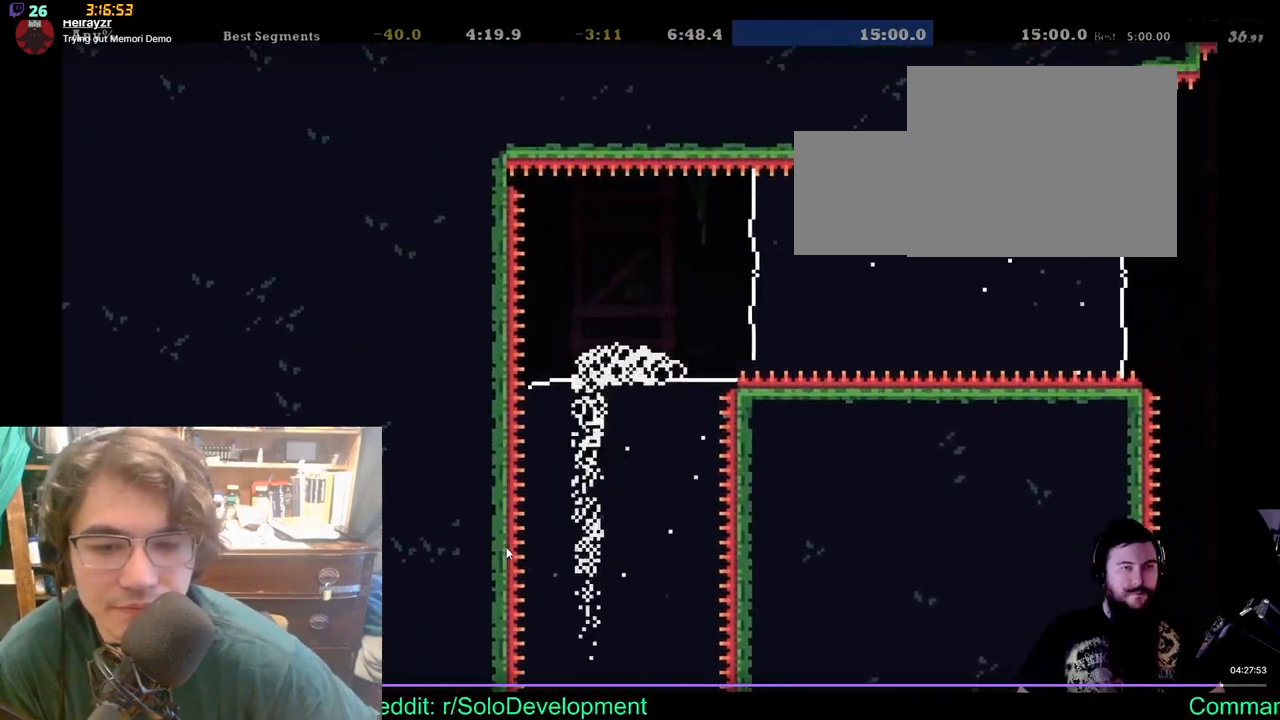
{"buttons": ["DPAD_RIGHT"], "left_stick": "center", "right_stick": "center", "events": [[67, "DPAD_UP", "down"], [117, "DPAD_RIGHT", "up"], [350, "DPAD_RIGHT", "down"], [433, "DPAD_UP", "up"]]}
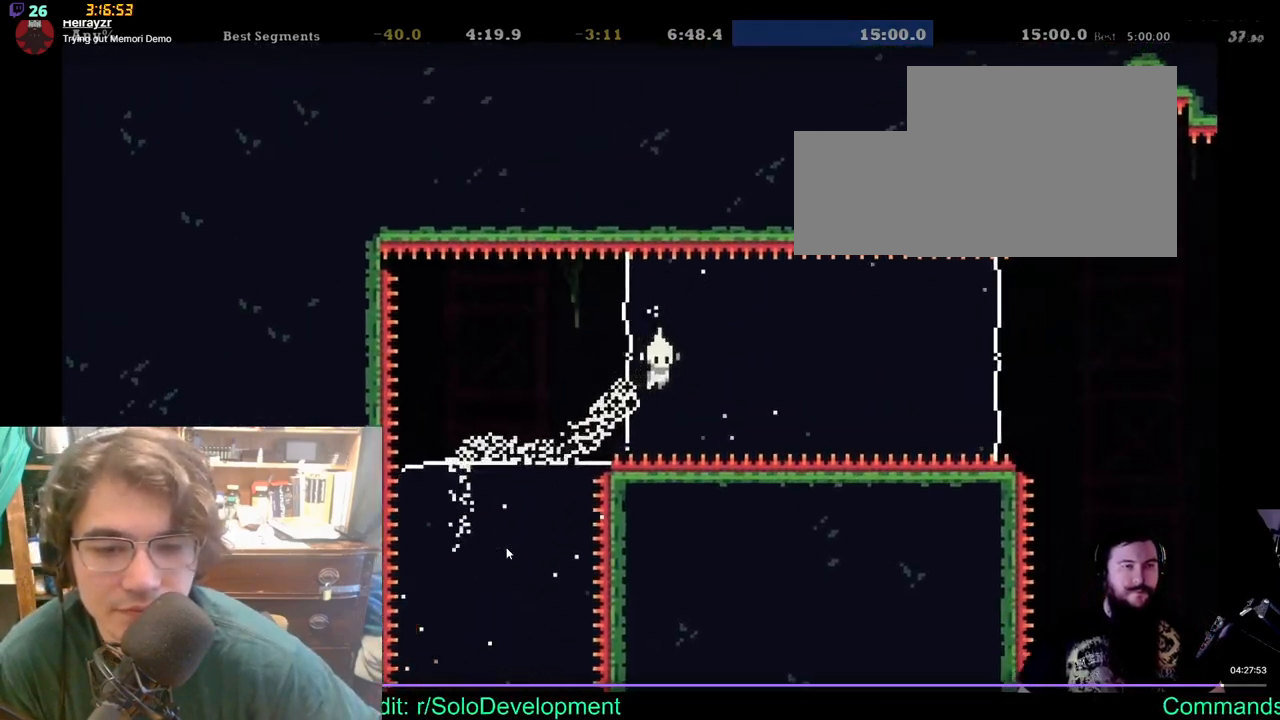
{"buttons": ["DPAD_RIGHT"], "left_stick": "center", "right_stick": "center", "events": []}
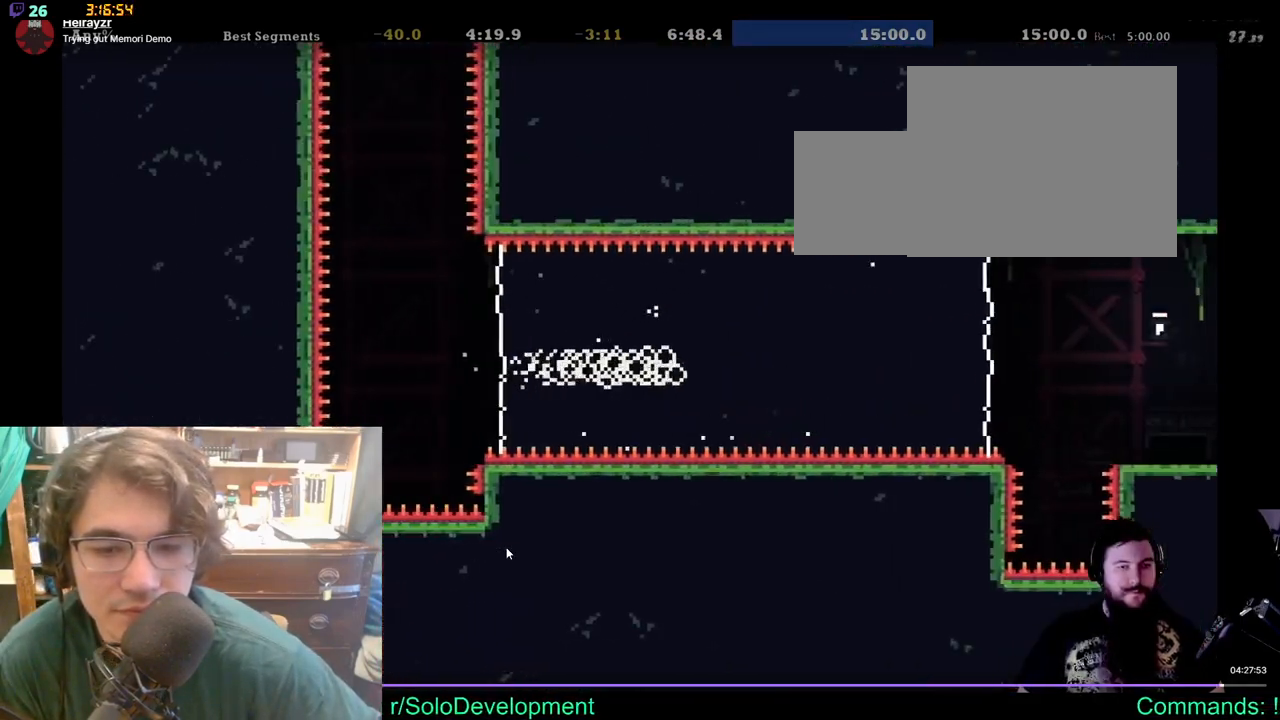
{"buttons": [], "left_stick": "center", "right_stick": "center", "events": [[200, "DPAD_RIGHT", "up"]]}
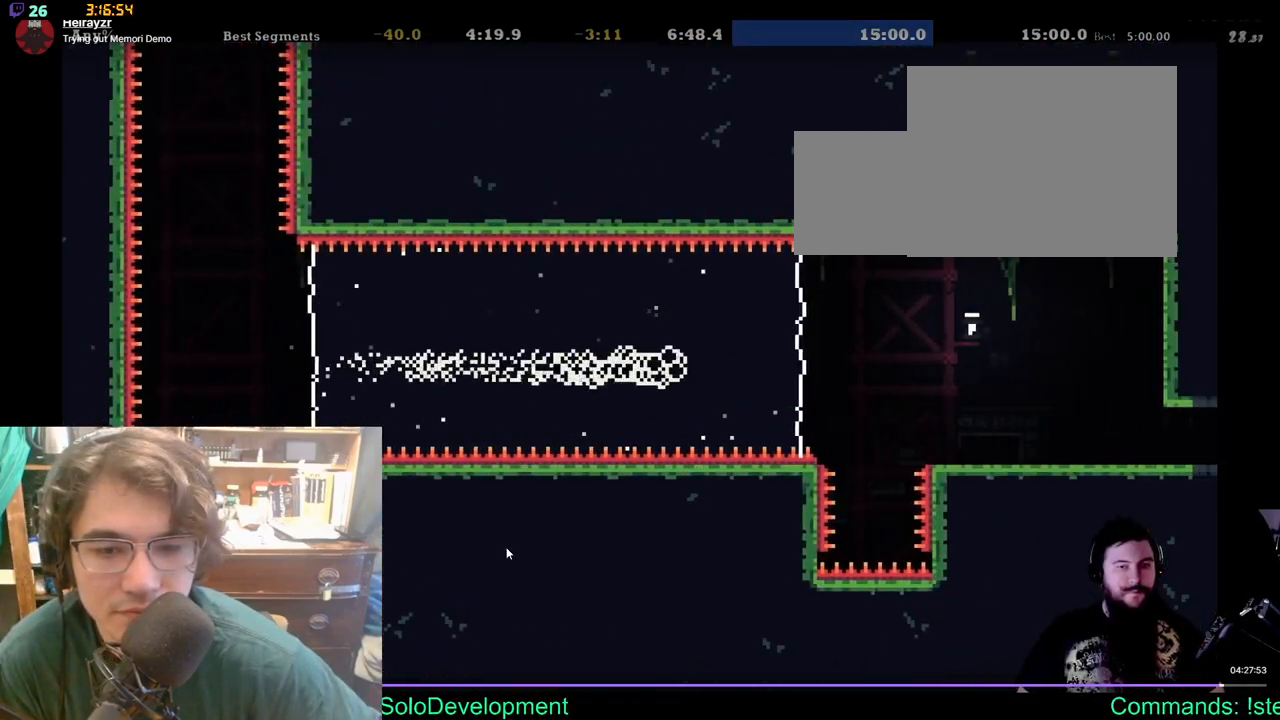
{"buttons": [], "left_stick": "center", "right_stick": "center", "events": []}
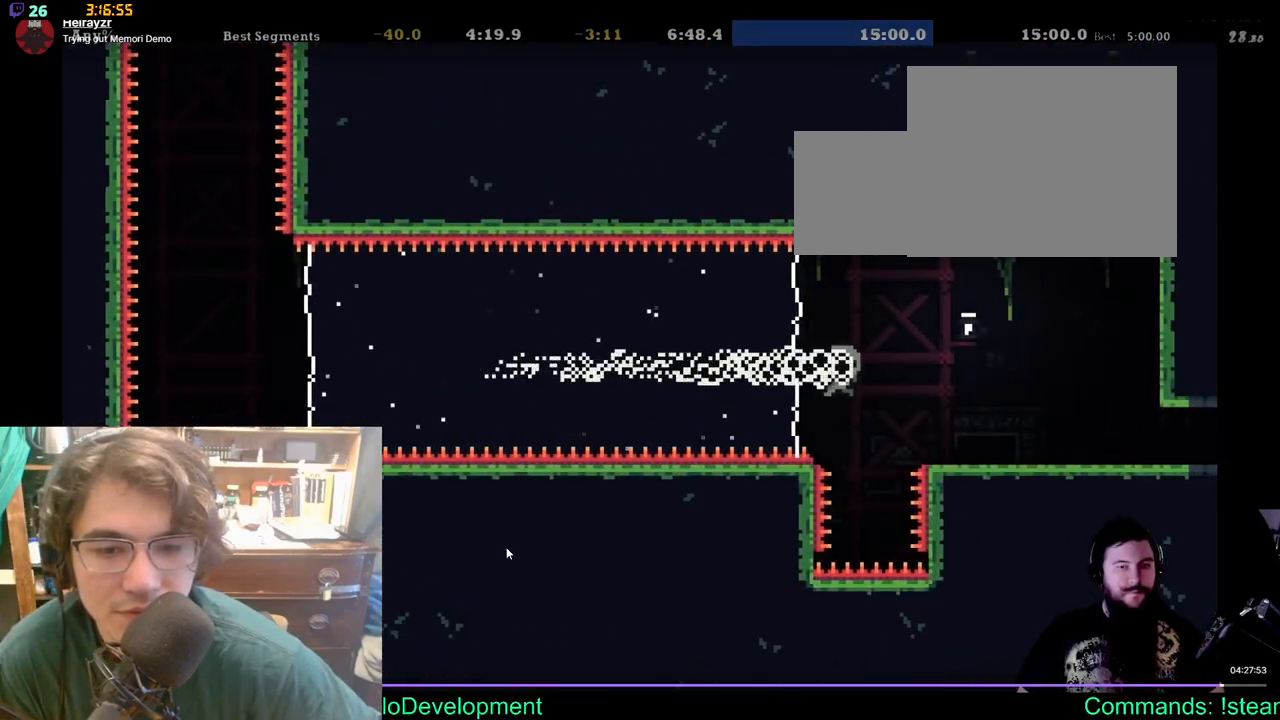
{"buttons": ["DPAD_RIGHT"], "left_stick": "center", "right_stick": "center", "events": [[100, "DPAD_RIGHT", "down"]]}
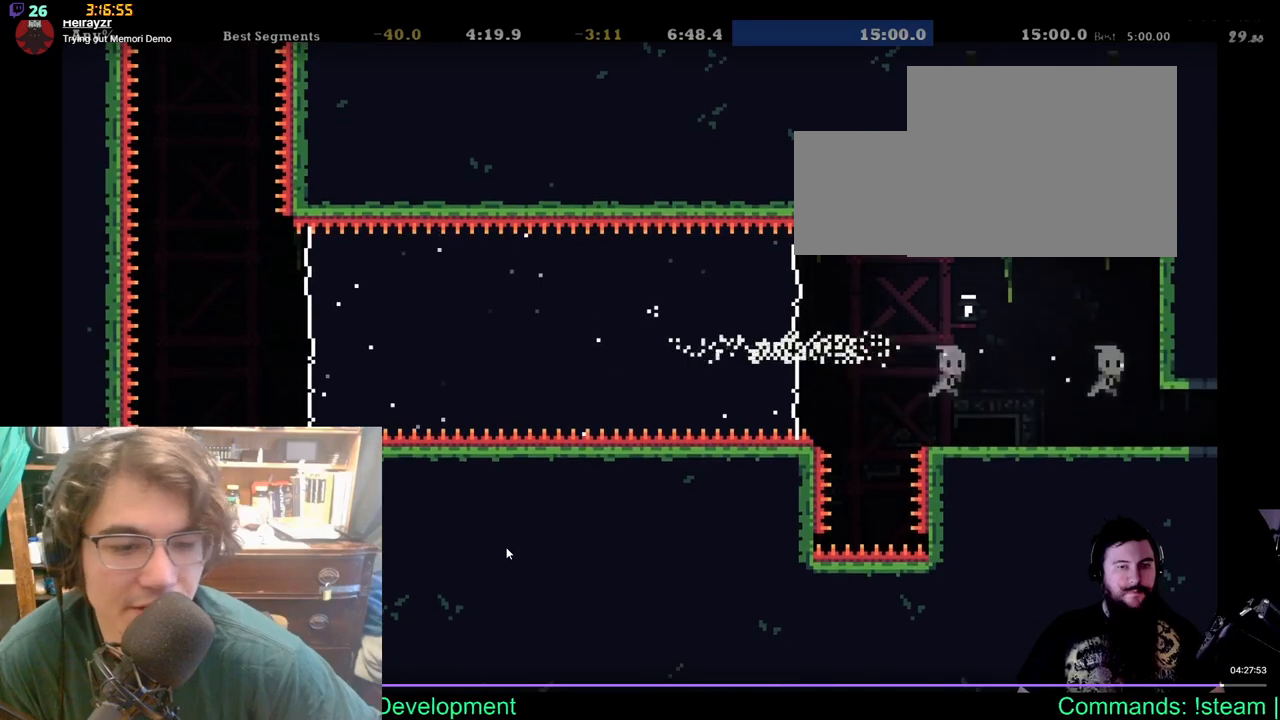
{"buttons": ["DPAD_RIGHT"], "left_stick": "center", "right_stick": "center", "events": []}
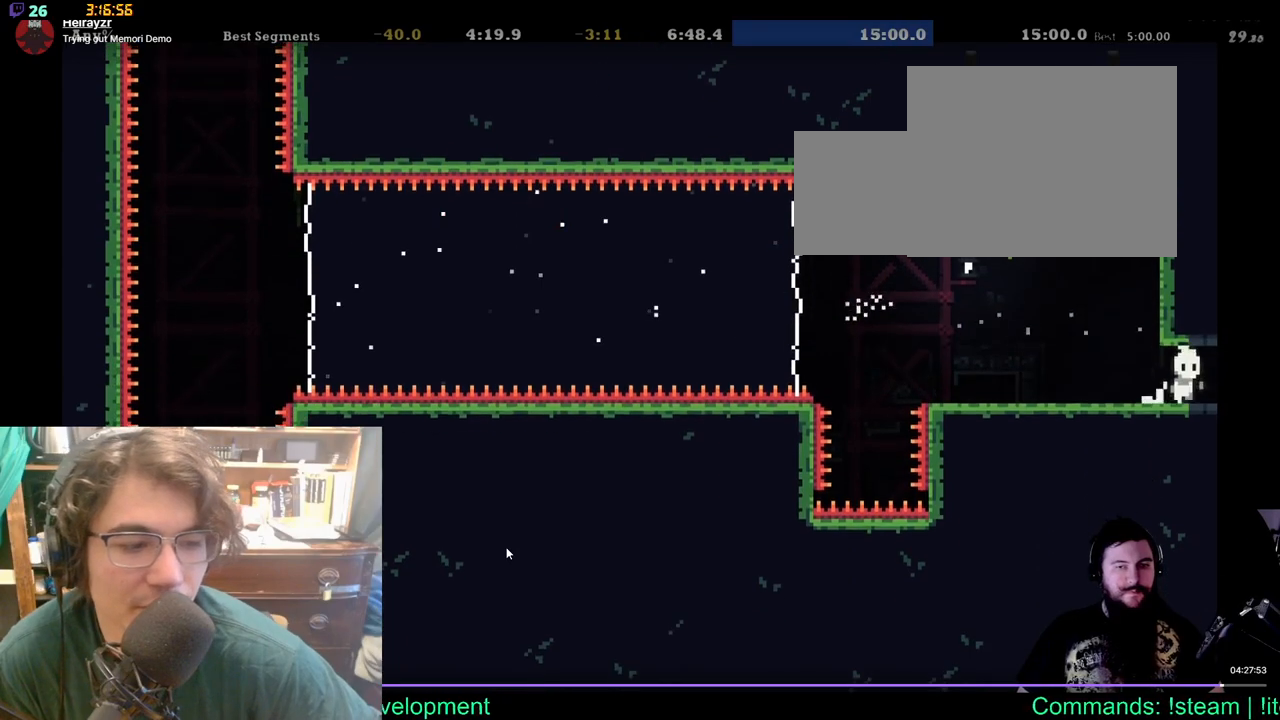
{"buttons": ["DPAD_RIGHT"], "left_stick": "center", "right_stick": "center", "events": []}
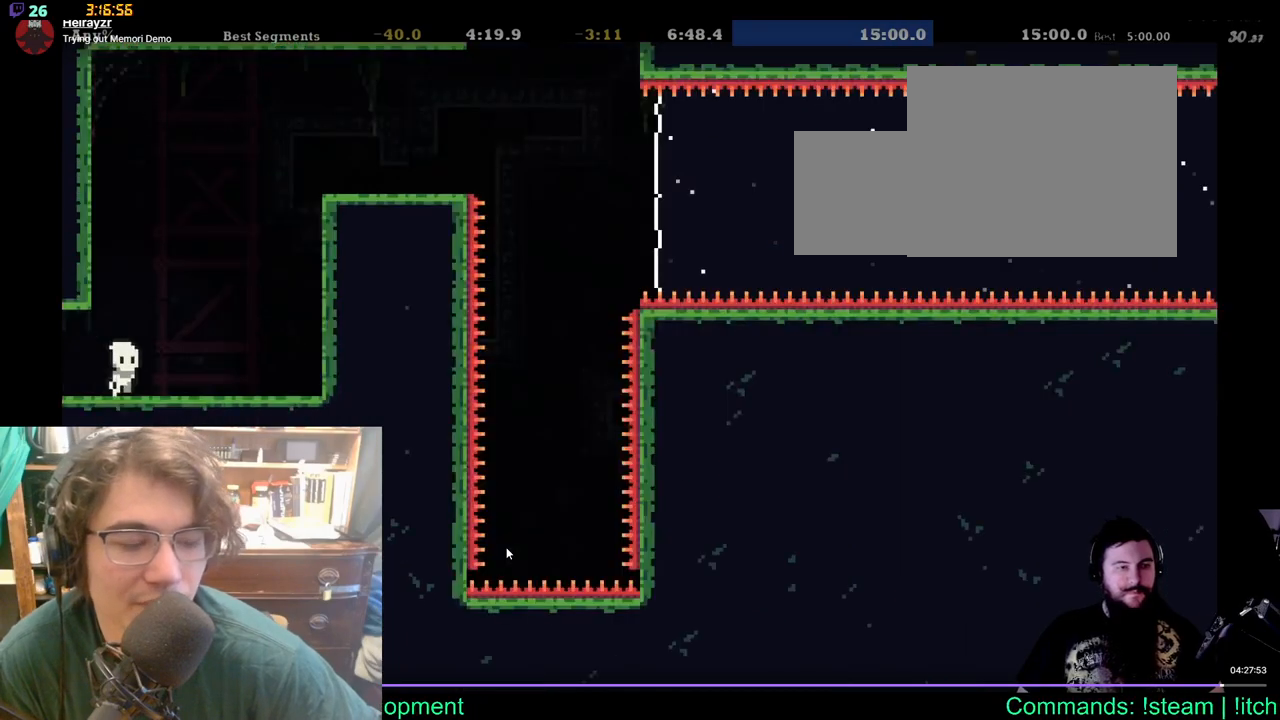
{"buttons": ["DPAD_RIGHT"], "left_stick": "center", "right_stick": "center", "events": []}
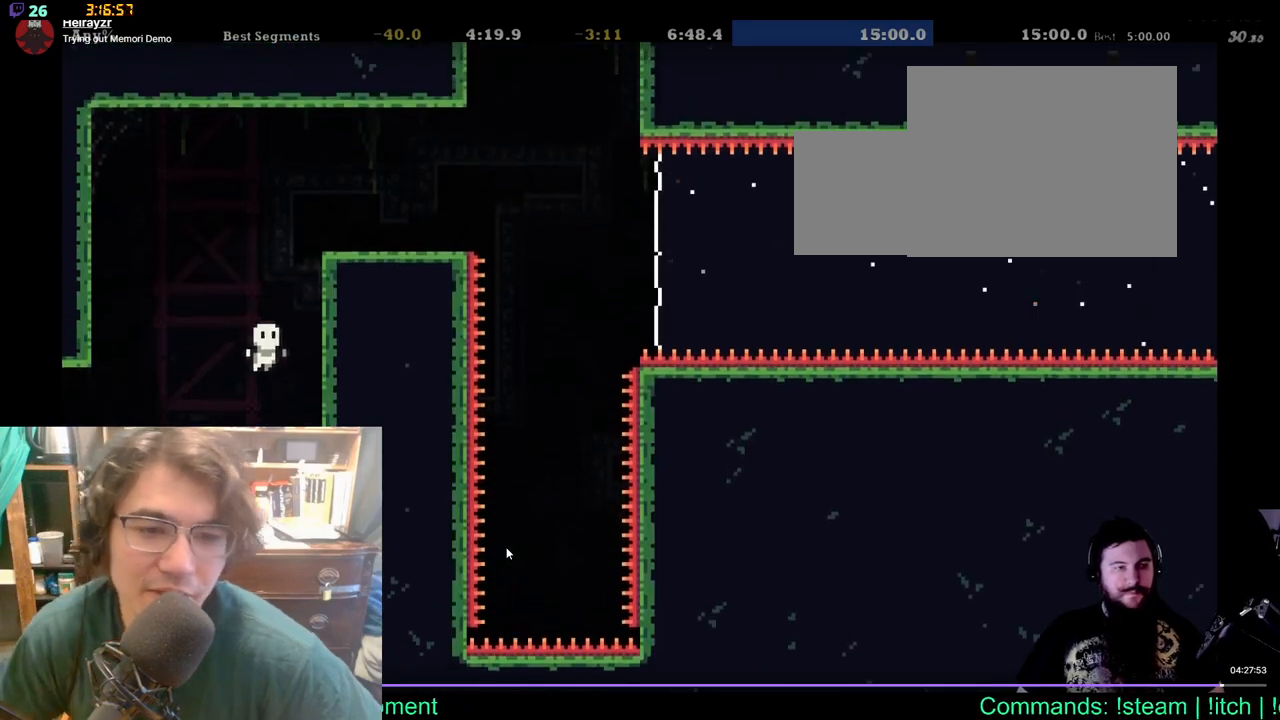
{"buttons": ["DPAD_UP", "DPAD_RIGHT"], "left_stick": "center", "right_stick": "center", "events": [[167, "DPAD_UP", "down"], [183, "DPAD_UP", "up"], [333, "DPAD_UP", "down"]]}
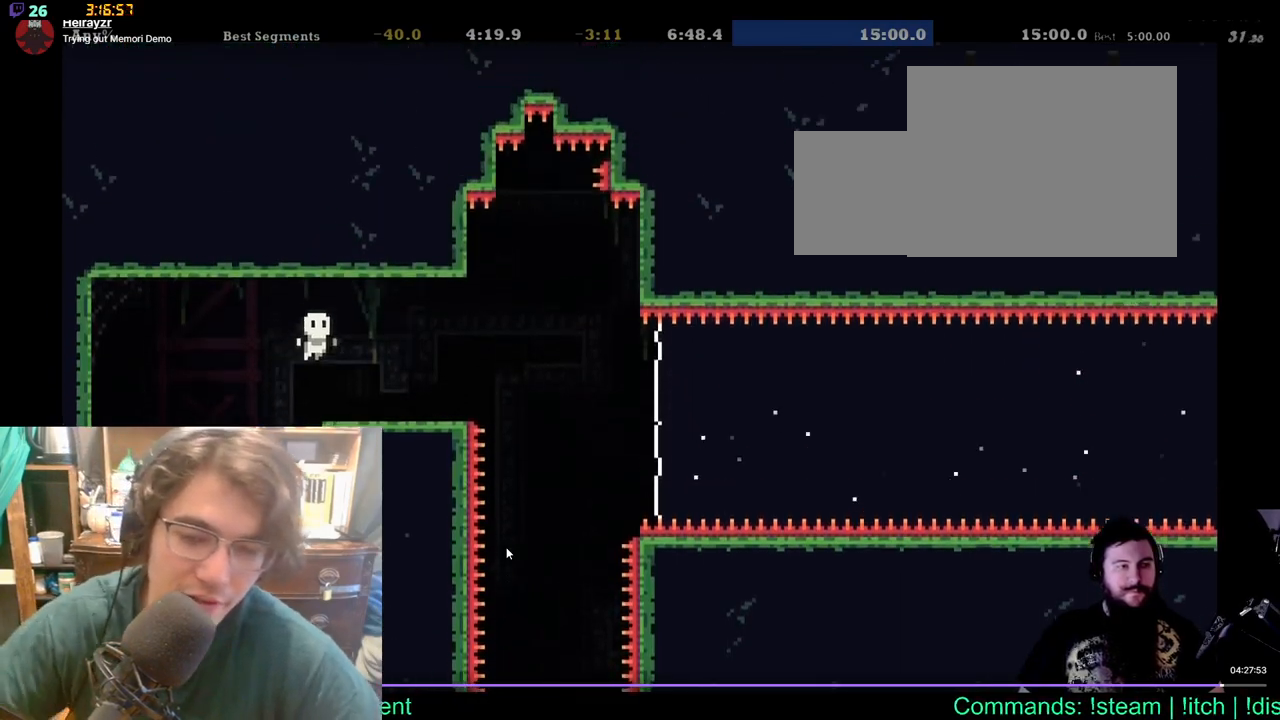
{"buttons": ["DPAD_UP", "DPAD_RIGHT"], "left_stick": "center", "right_stick": "center", "events": []}
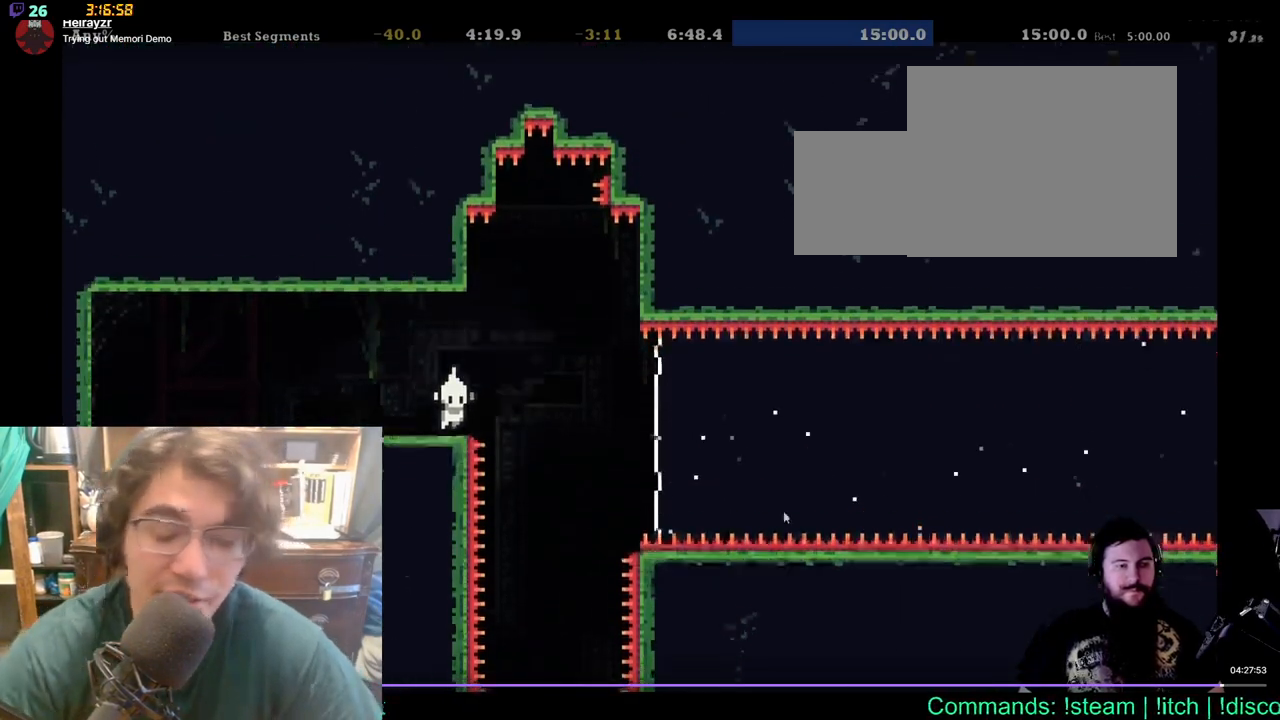
{"buttons": [], "left_stick": "center", "right_stick": "center", "events": [[133, "DPAD_UP", "up"], [183, "DPAD_UP", "down"], [250, "DPAD_UP", "up"], [367, "DPAD_UP", "down"], [400, "DPAD_UP", "up"], [433, "DPAD_RIGHT", "up"]]}
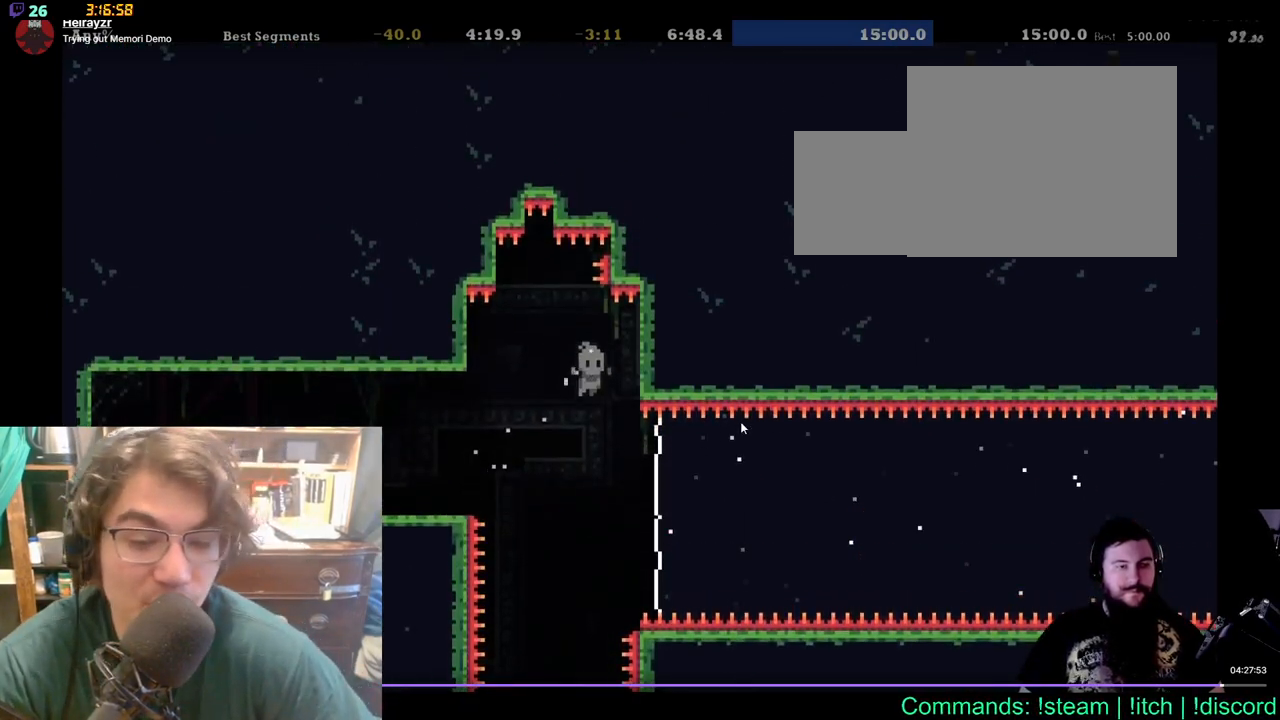
{"buttons": ["DPAD_RIGHT"], "left_stick": "center", "right_stick": "center", "events": [[100, "DPAD_RIGHT", "down"]]}
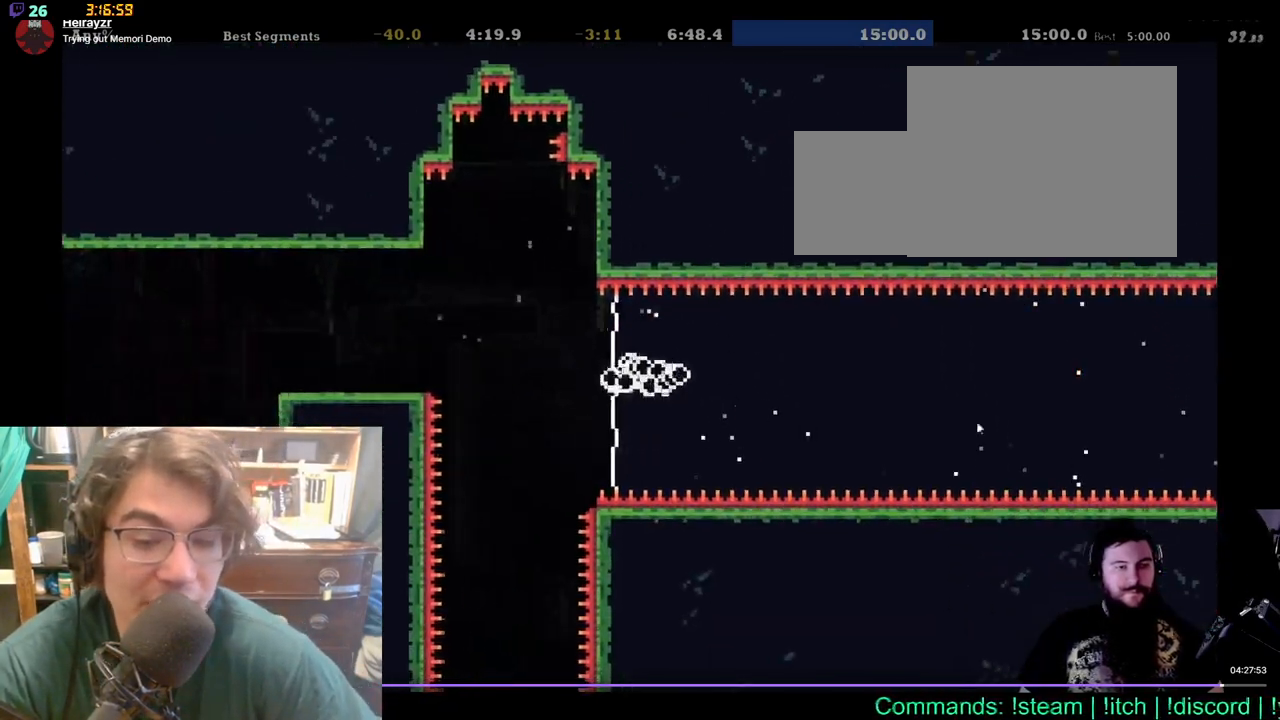
{"buttons": [], "left_stick": "center", "right_stick": "center", "events": [[350, "DPAD_RIGHT", "up"]]}
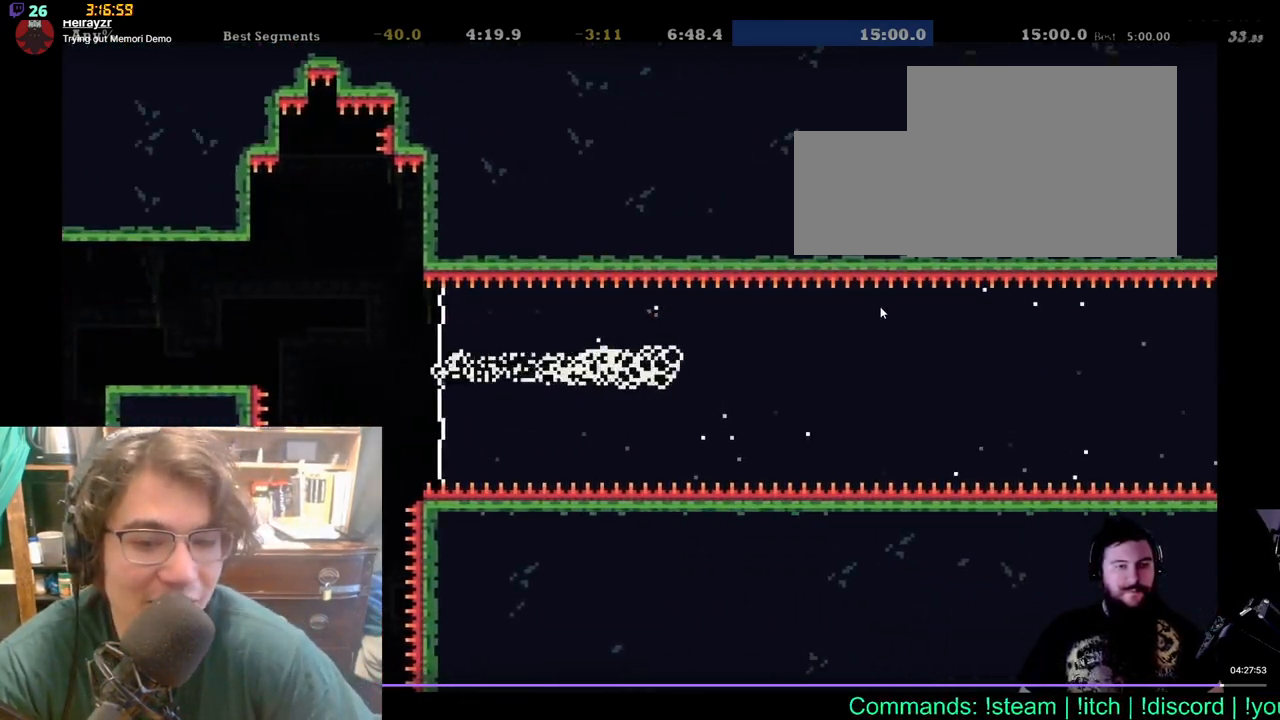
{"buttons": [], "left_stick": "center", "right_stick": "center", "events": []}
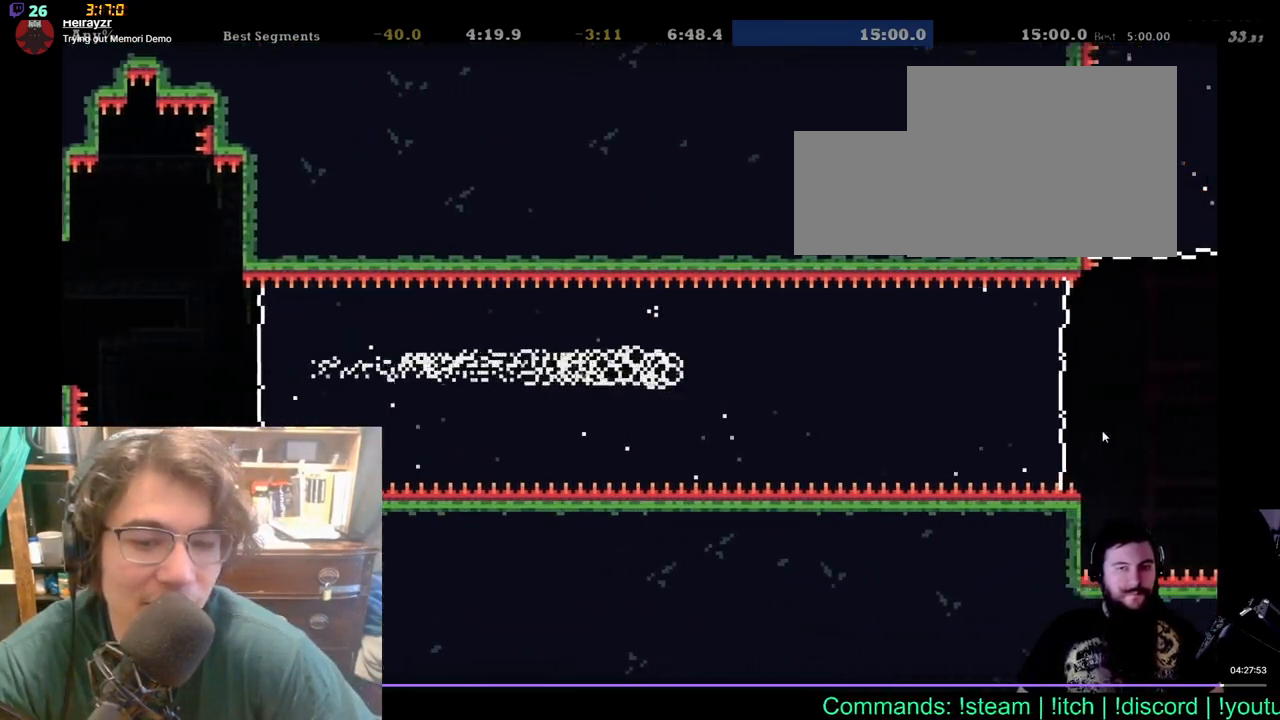
{"buttons": [], "left_stick": "center", "right_stick": "center", "events": []}
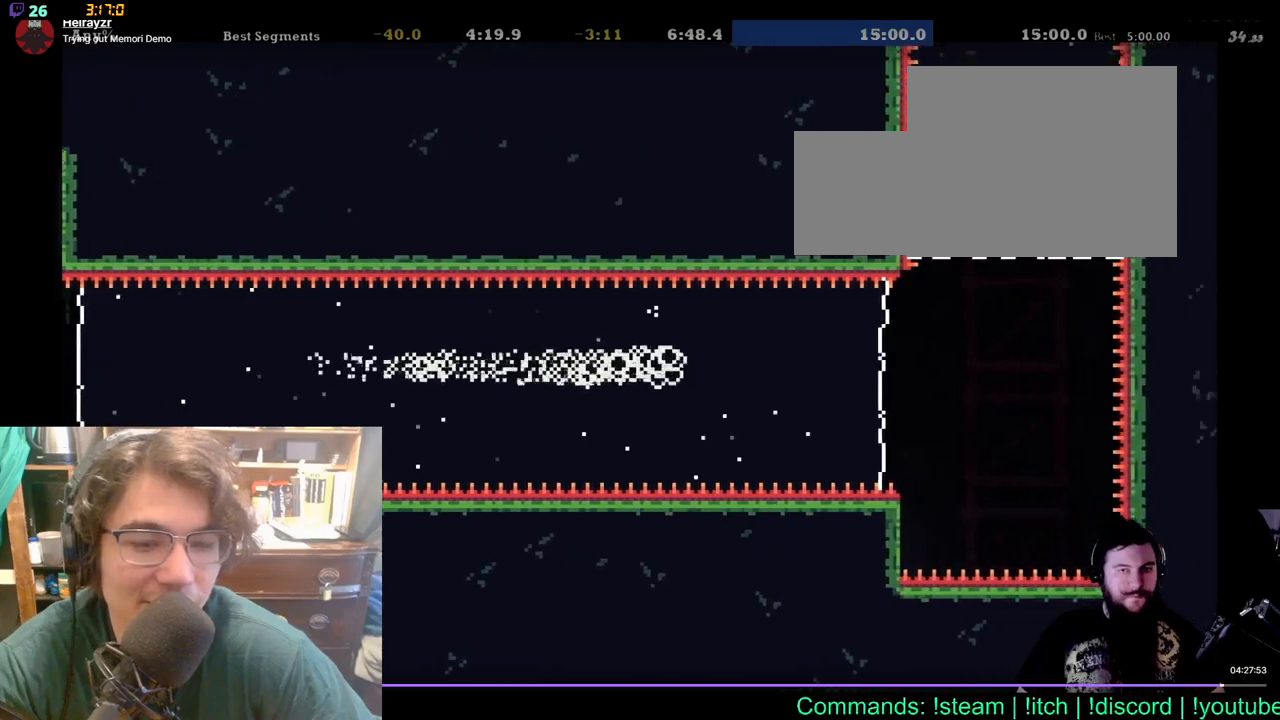
{"buttons": [], "left_stick": "center", "right_stick": "center", "events": []}
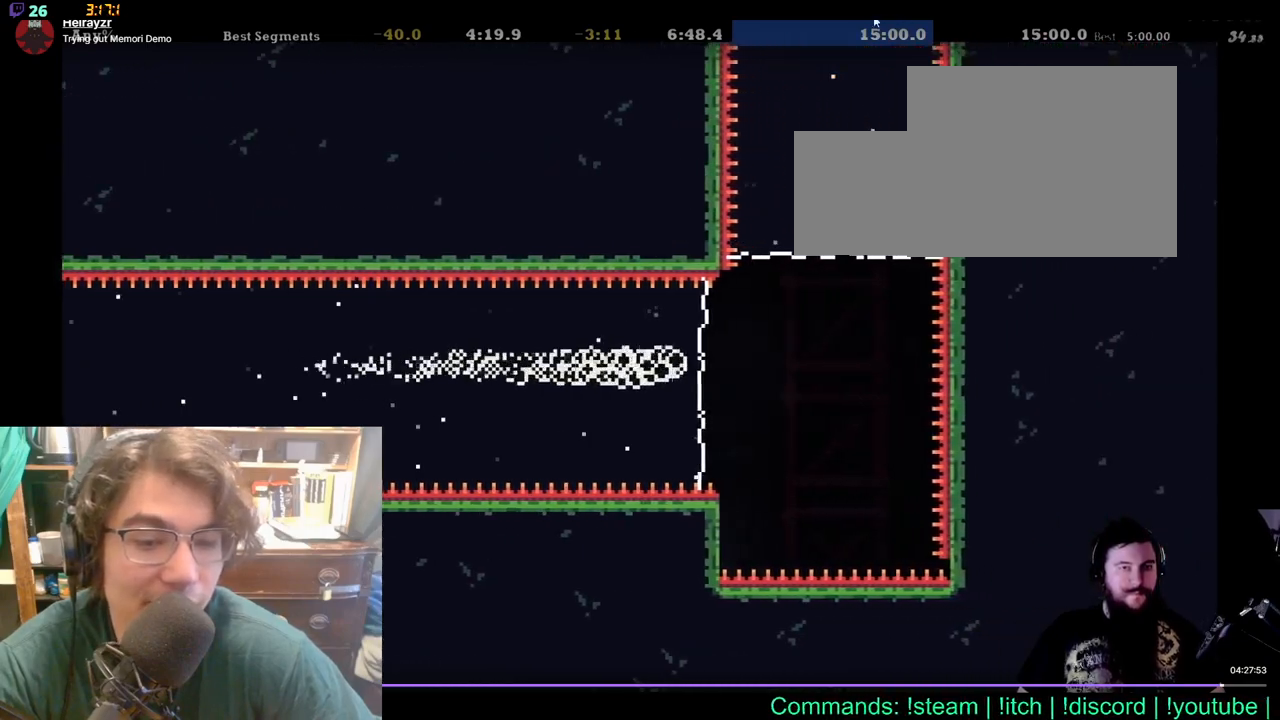
{"buttons": ["DPAD_UP"], "left_stick": "center", "right_stick": "center", "events": [[250, "DPAD_UP", "down"]]}
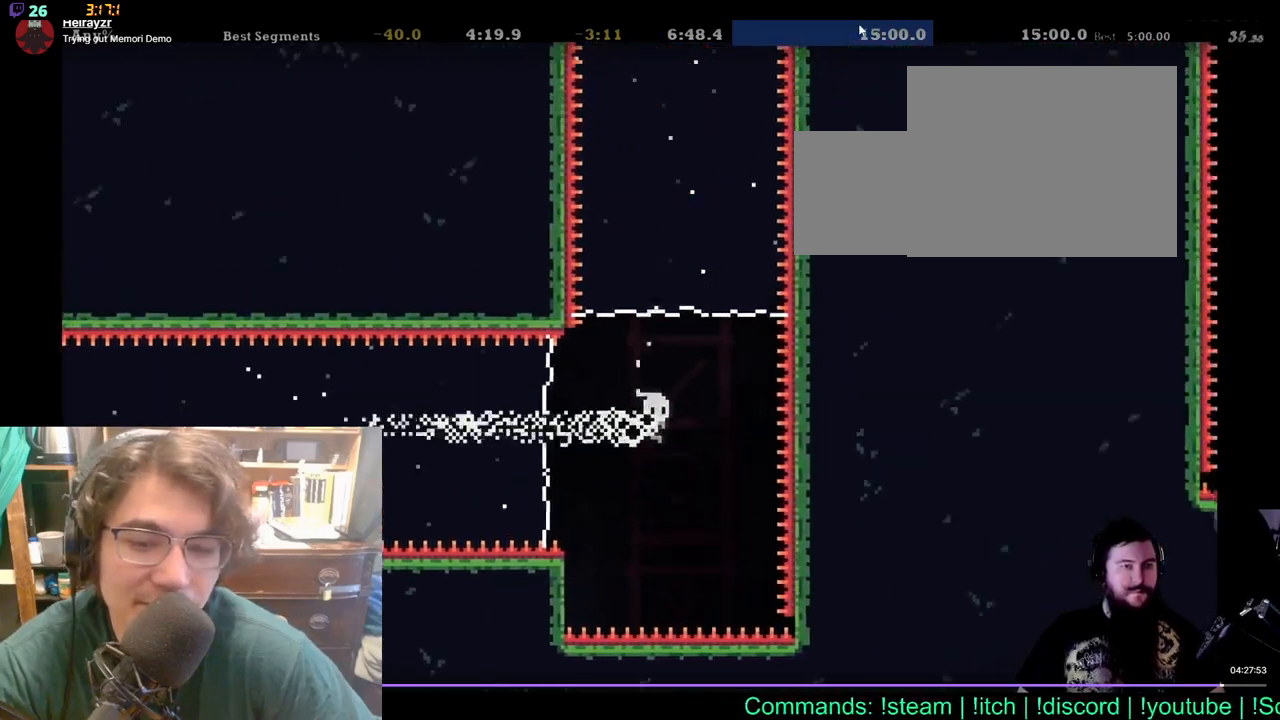
{"buttons": [], "left_stick": "center", "right_stick": "center", "events": [[133, "DPAD_UP", "up"]]}
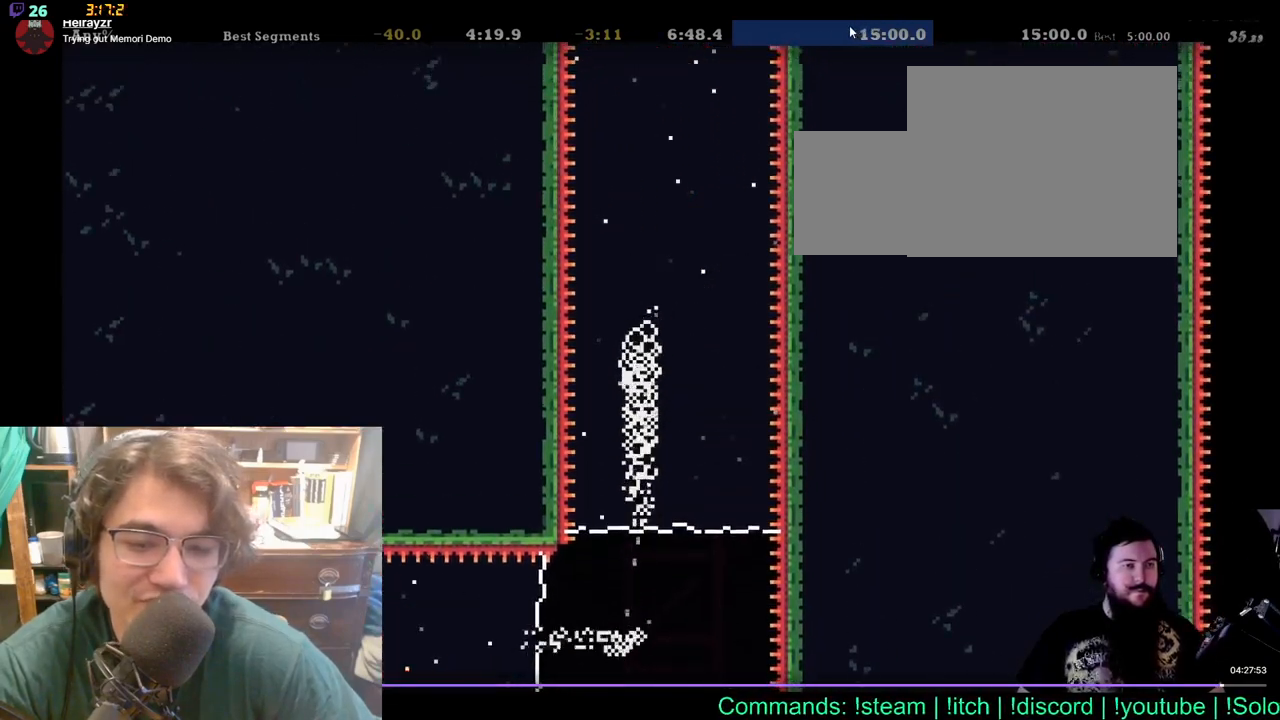
{"buttons": [], "left_stick": "center", "right_stick": "center", "events": []}
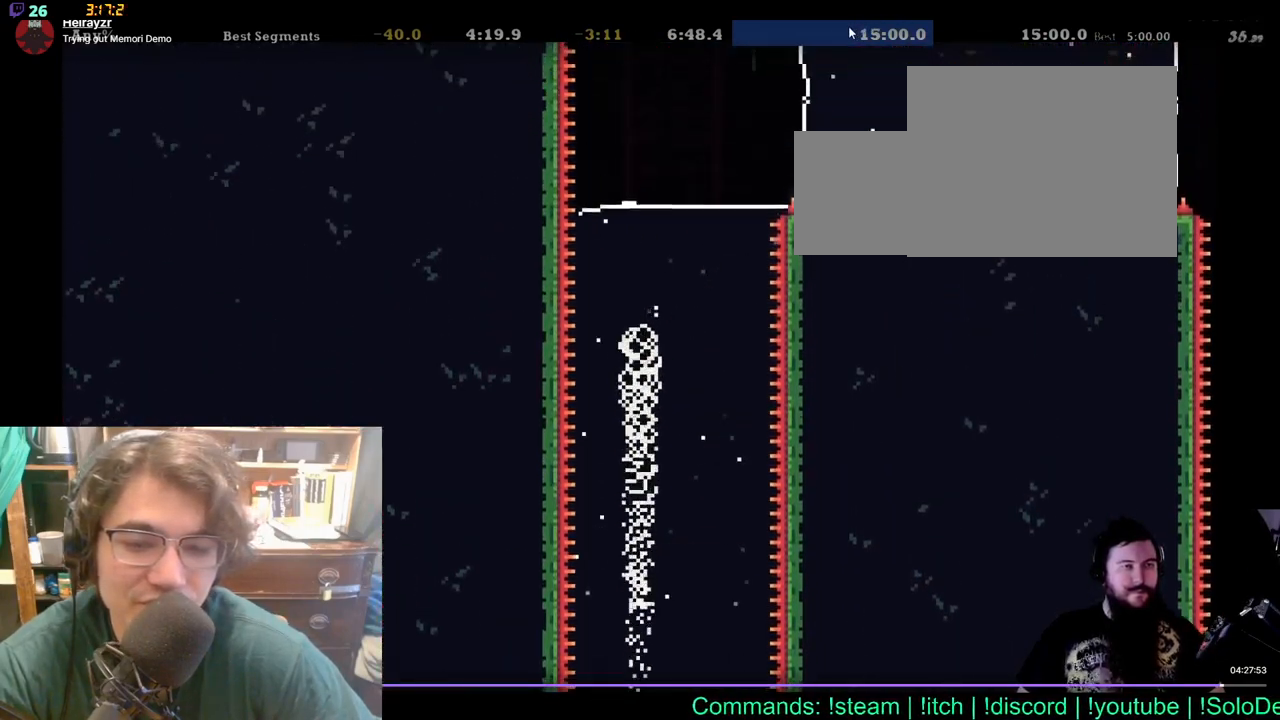
{"buttons": ["DPAD_RIGHT"], "left_stick": "center", "right_stick": "center", "events": [[417, "DPAD_RIGHT", "down"]]}